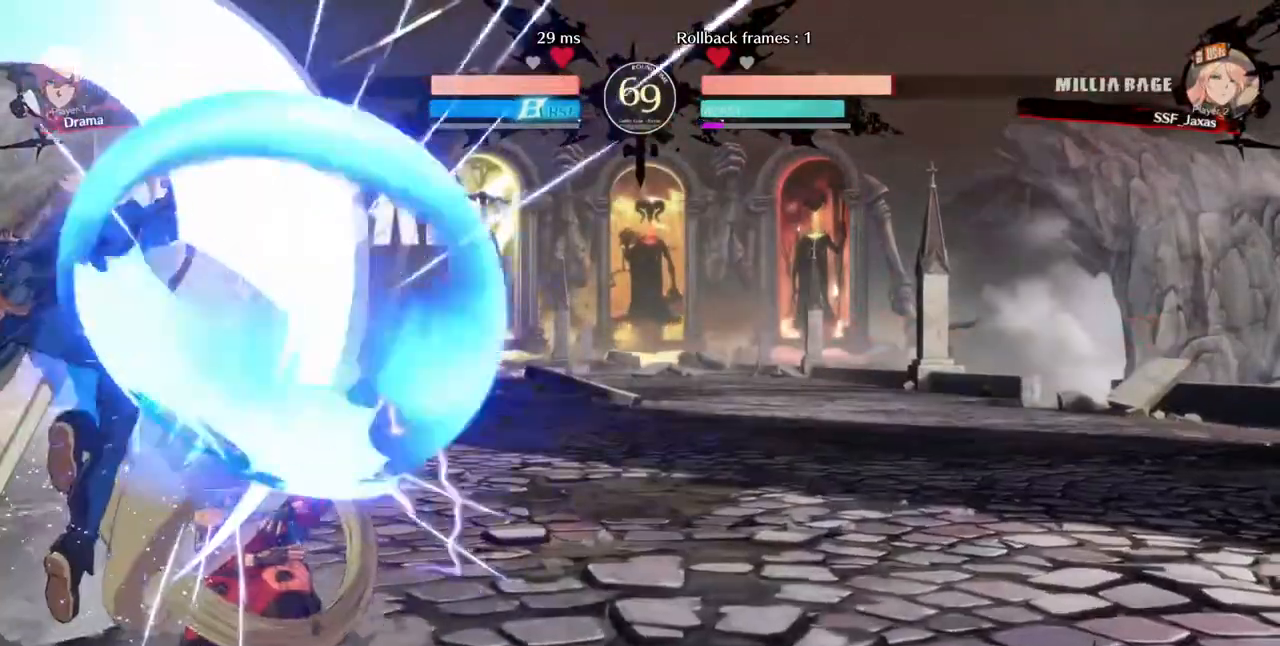
Gameplay with a controller (arcade stick); each line is a JSON object with the inputs held at the frame after it (dt_ms = milliseconds from this image to that frame). "events" lists button and stick changes between this image and that frame as [ms after this image, input, new state], when the widget could be followed in between. Not read: DPAD_DOWN L3 R3 SELECT START.
{"dt_ms": 520, "buttons": ["DPAD_RIGHT"]}
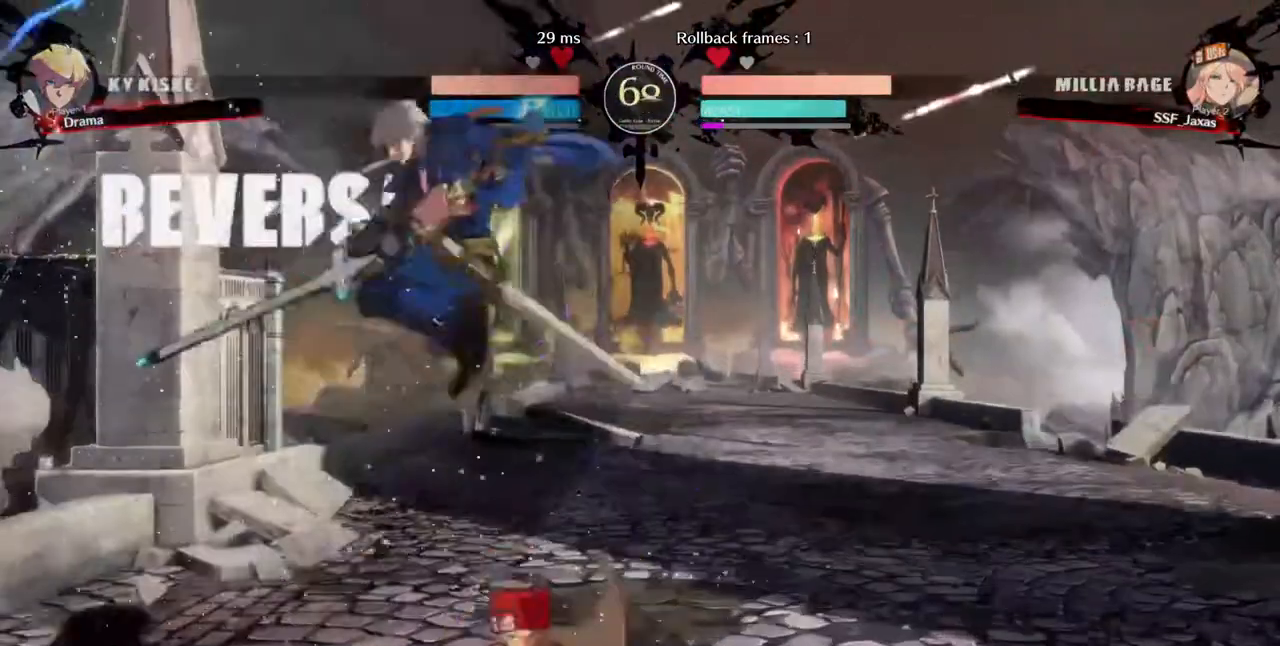
{"dt_ms": 480, "buttons": ["SQUARE", "DPAD_LEFT"], "events": [[40, "DPAD_RIGHT", "up"], [120, "R1", "down"], [280, "R1", "up"], [360, "DPAD_LEFT", "down"], [440, "SQUARE", "down"]]}
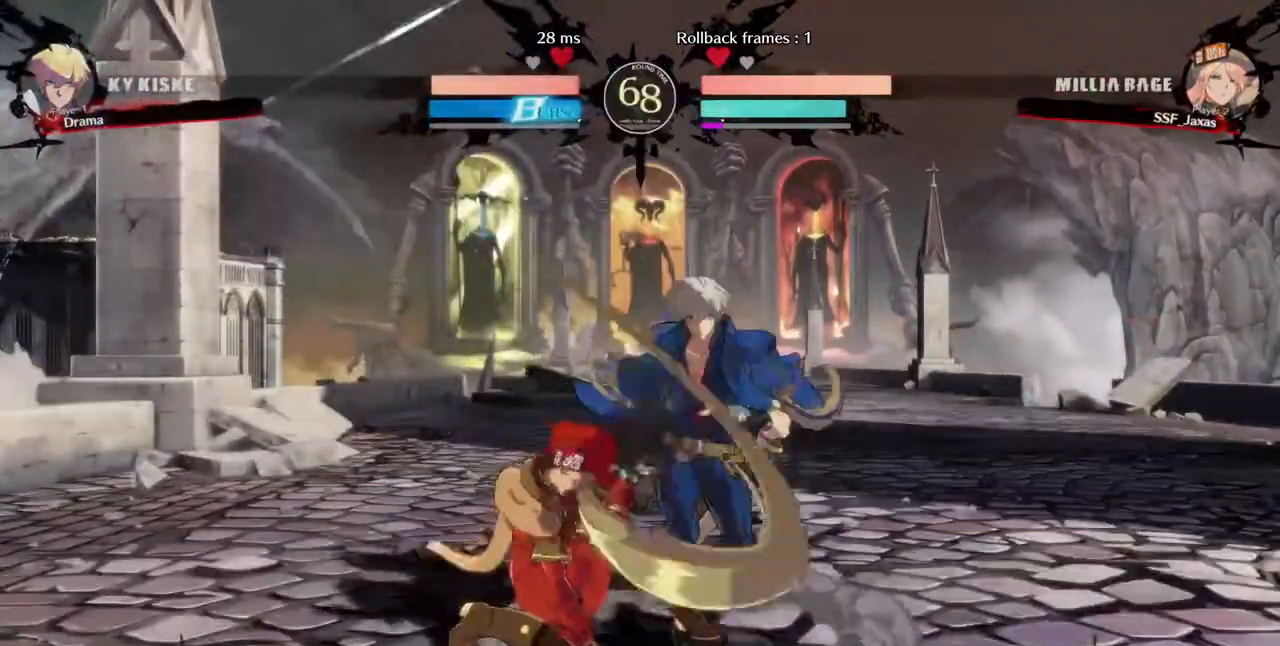
{"dt_ms": 520, "buttons": ["DPAD_LEFT"], "events": [[120, "SQUARE", "up"]]}
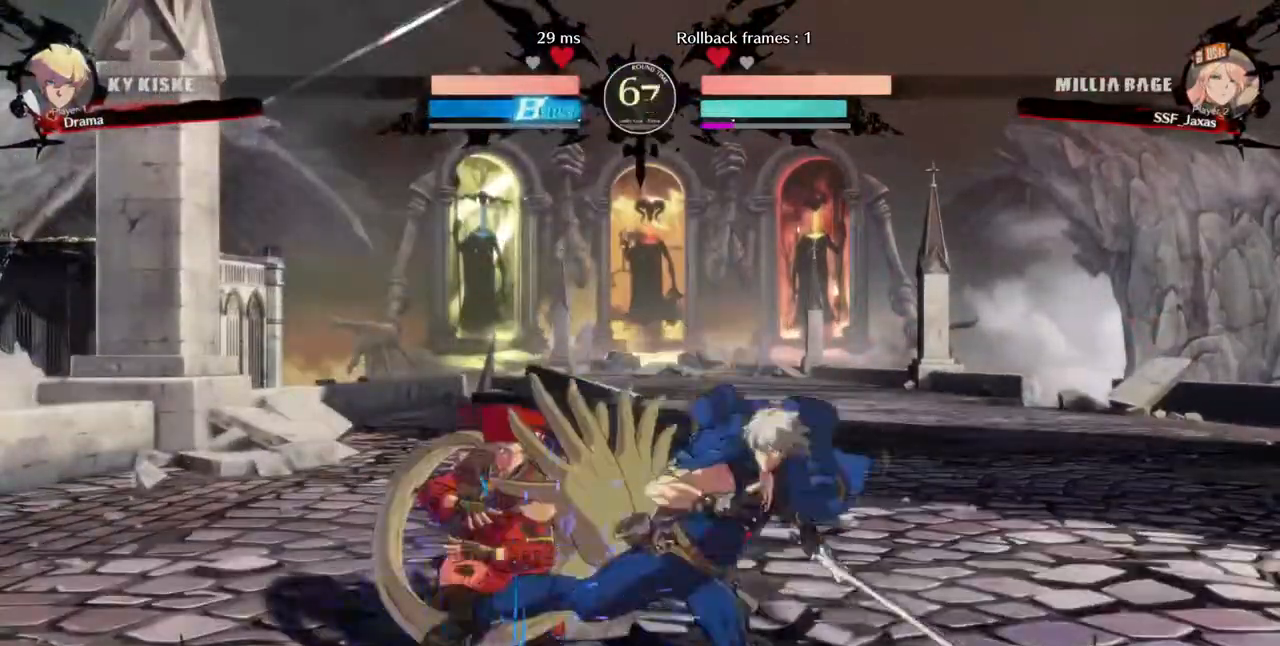
{"dt_ms": 480, "buttons": ["DPAD_LEFT"], "events": [[240, "SQUARE", "down"], [360, "SQUARE", "up"]]}
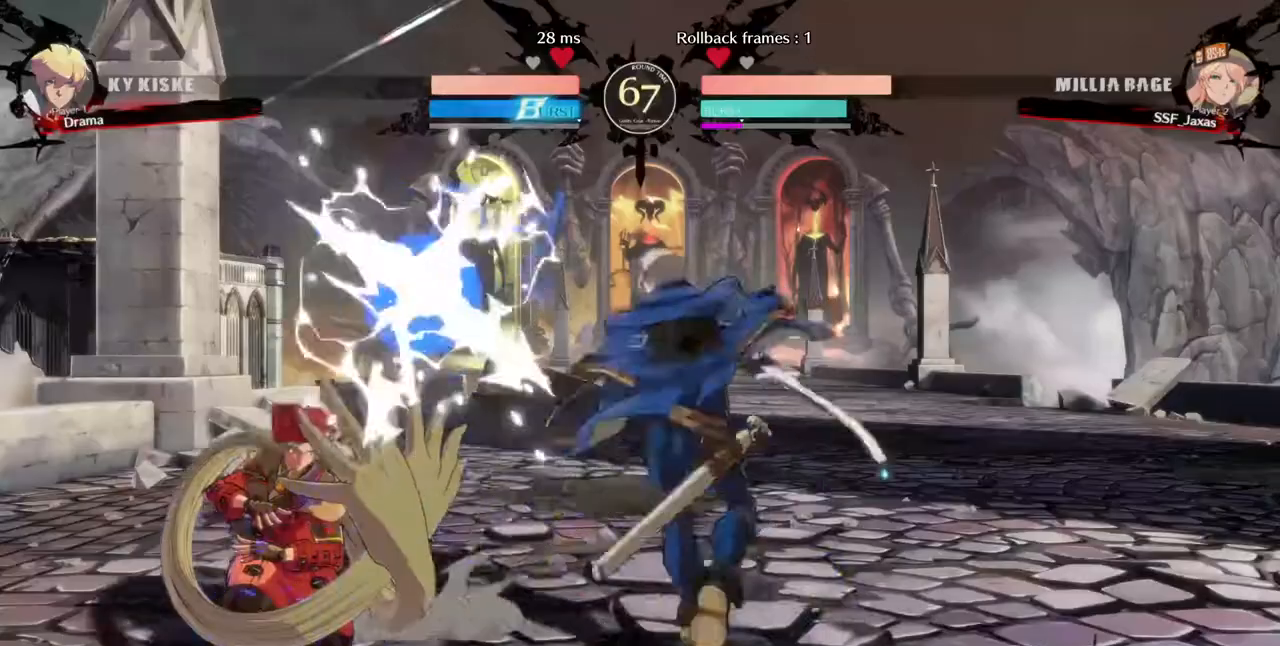
{"dt_ms": 1000, "buttons": ["DPAD_LEFT"]}
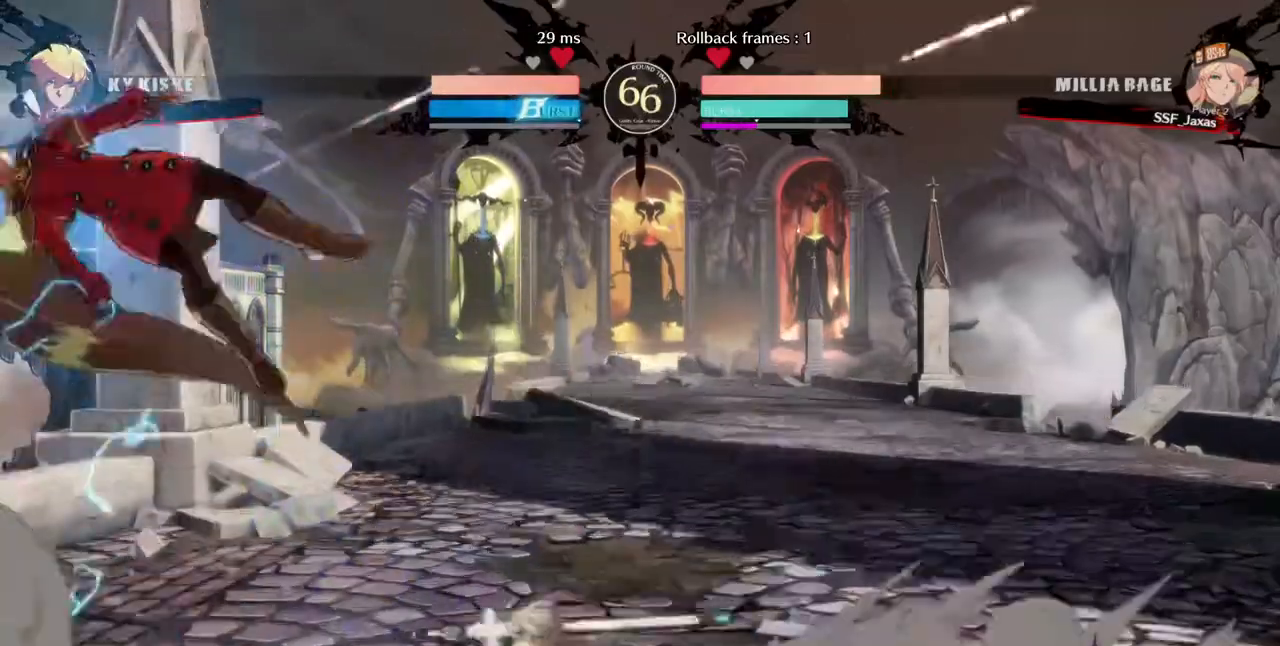
{"dt_ms": 520, "buttons": []}
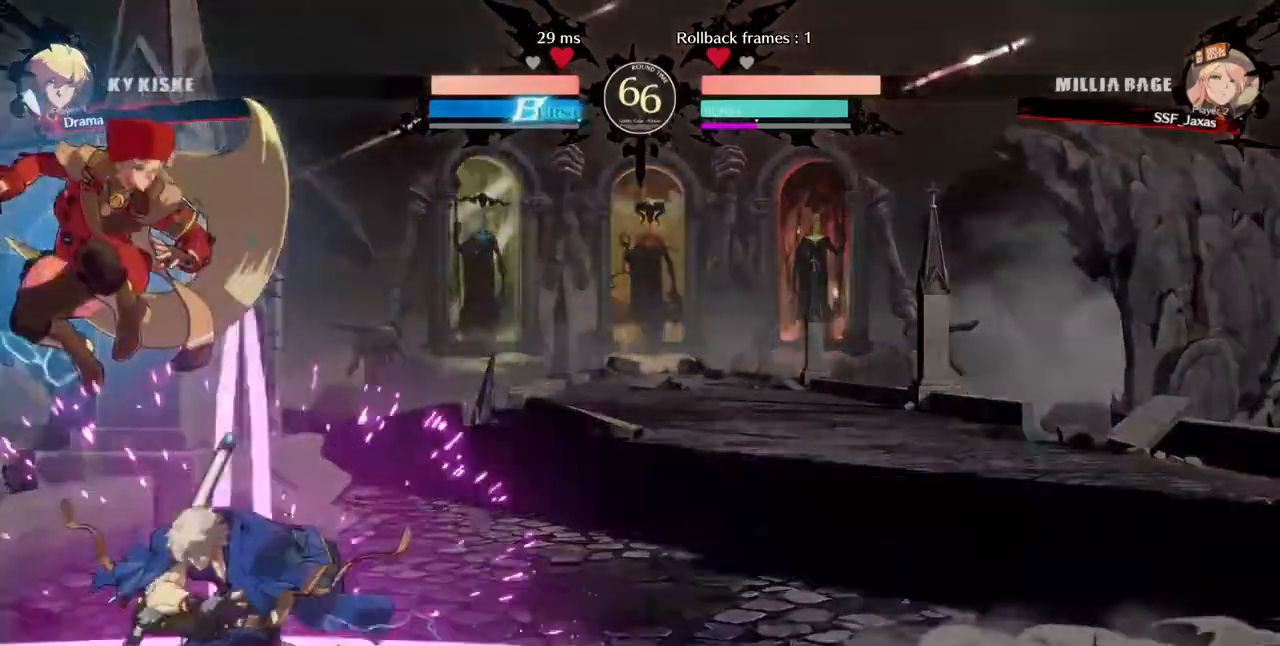
{"dt_ms": 480, "buttons": []}
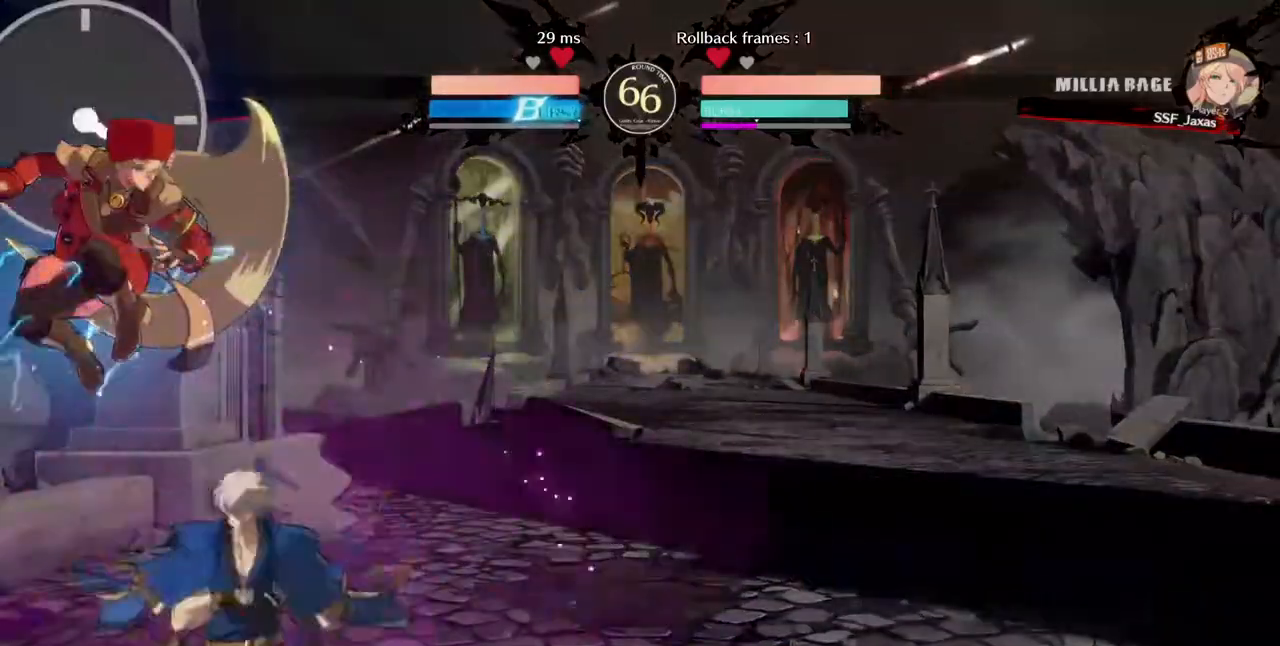
{"dt_ms": 520, "buttons": ["DPAD_RIGHT"], "events": [[120, "R1", "down"], [160, "R1", "up"], [200, "R1", "down"], [240, "R1", "up"], [280, "DPAD_RIGHT", "down"]]}
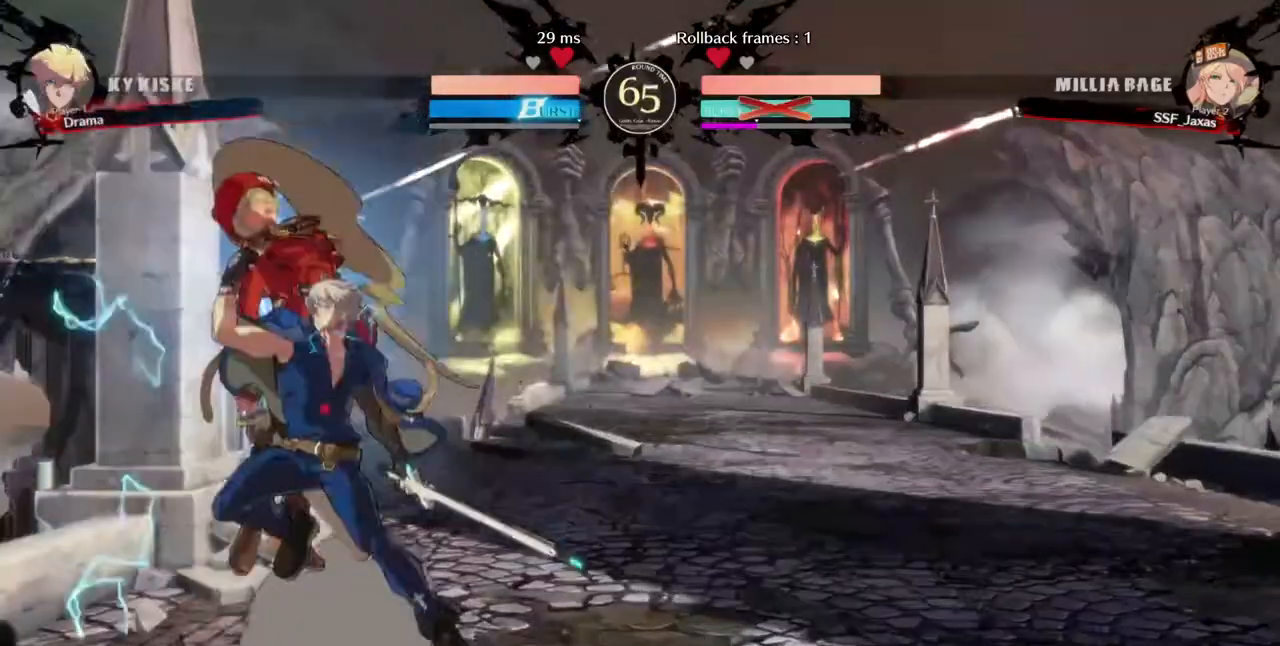
{"dt_ms": 480, "buttons": ["SQUARE", "TRIANGLE", "R1", "DPAD_UP"], "events": [[80, "DPAD_RIGHT", "up"], [120, "DPAD_LEFT", "down"], [240, "TRIANGLE", "down"], [320, "SQUARE", "down"], [360, "TRIANGLE", "up"], [400, "SQUARE", "up"], [440, "DPAD_LEFT", "up"], [440, "DPAD_UP", "down"], [440, "R1", "down"], [440, "TRIANGLE", "down"], [480, "SQUARE", "down"]]}
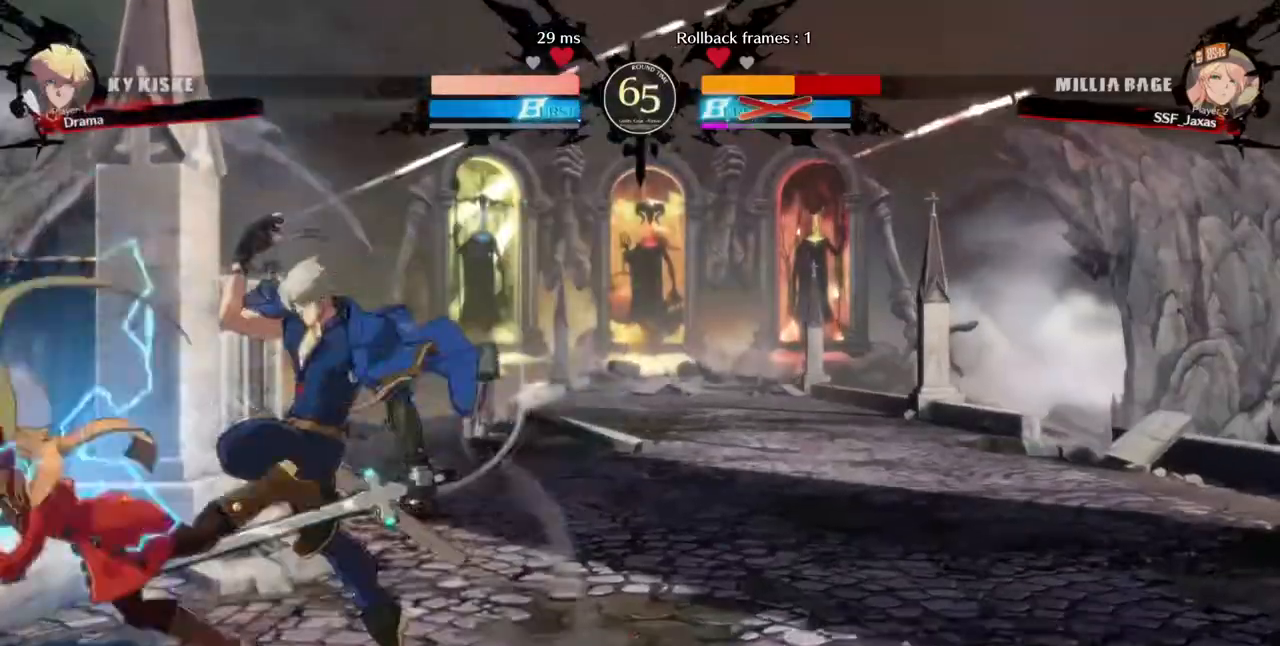
{"dt_ms": 520, "buttons": ["DPAD_LEFT"], "events": [[80, "DPAD_LEFT", "down"], [80, "DPAD_UP", "up"], [80, "R1", "up"], [80, "SQUARE", "up"], [80, "TRIANGLE", "up"], [240, "R1", "down"], [360, "R1", "up"]]}
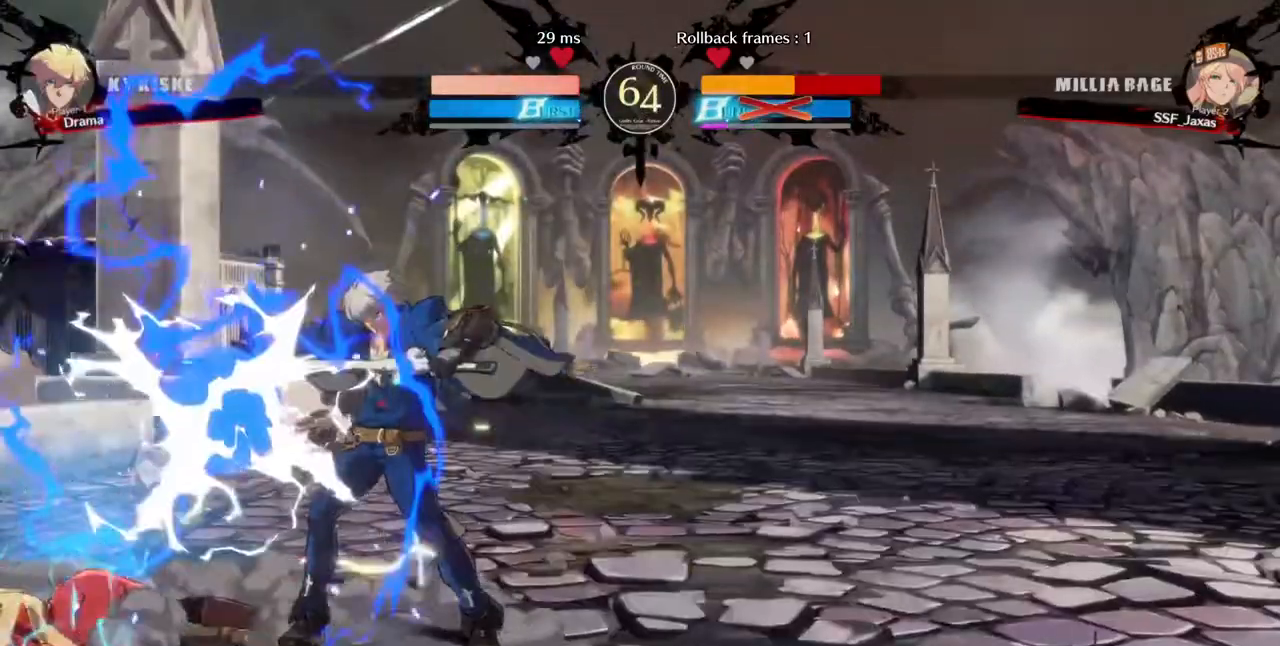
{"dt_ms": 480, "buttons": ["DPAD_LEFT"], "events": []}
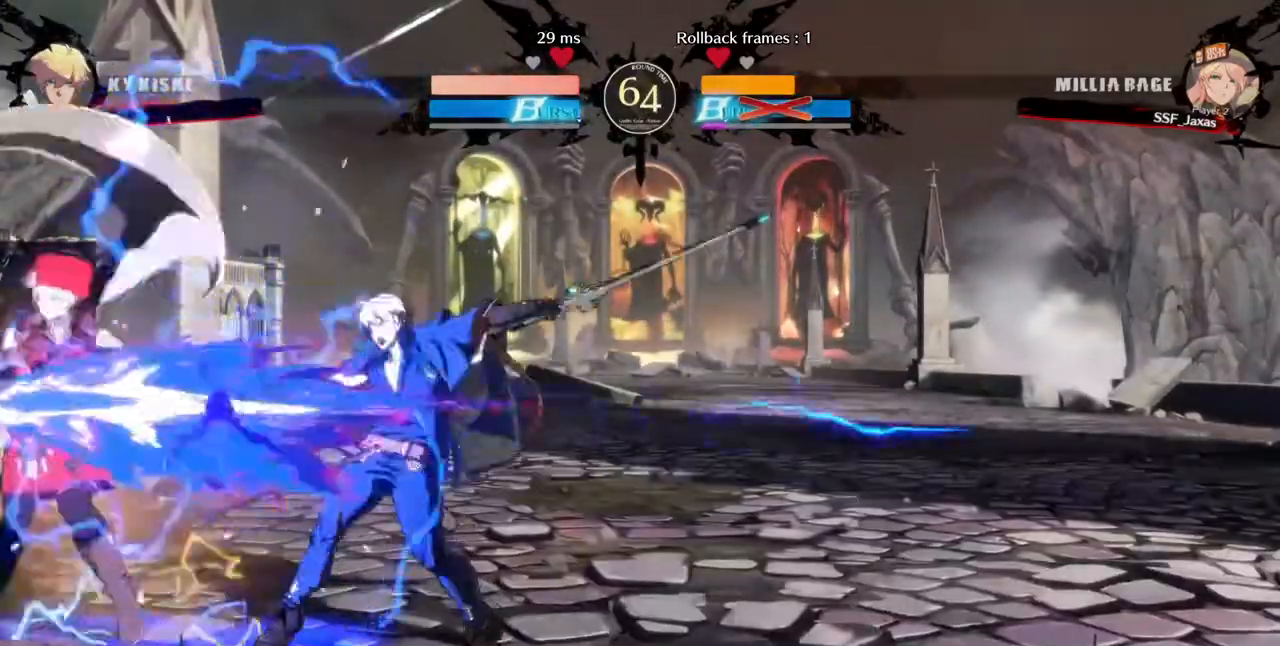
{"dt_ms": 520, "buttons": ["SQUARE", "TRIANGLE", "DPAD_LEFT"], "events": [[40, "SQUARE", "down"], [40, "TRIANGLE", "down"]]}
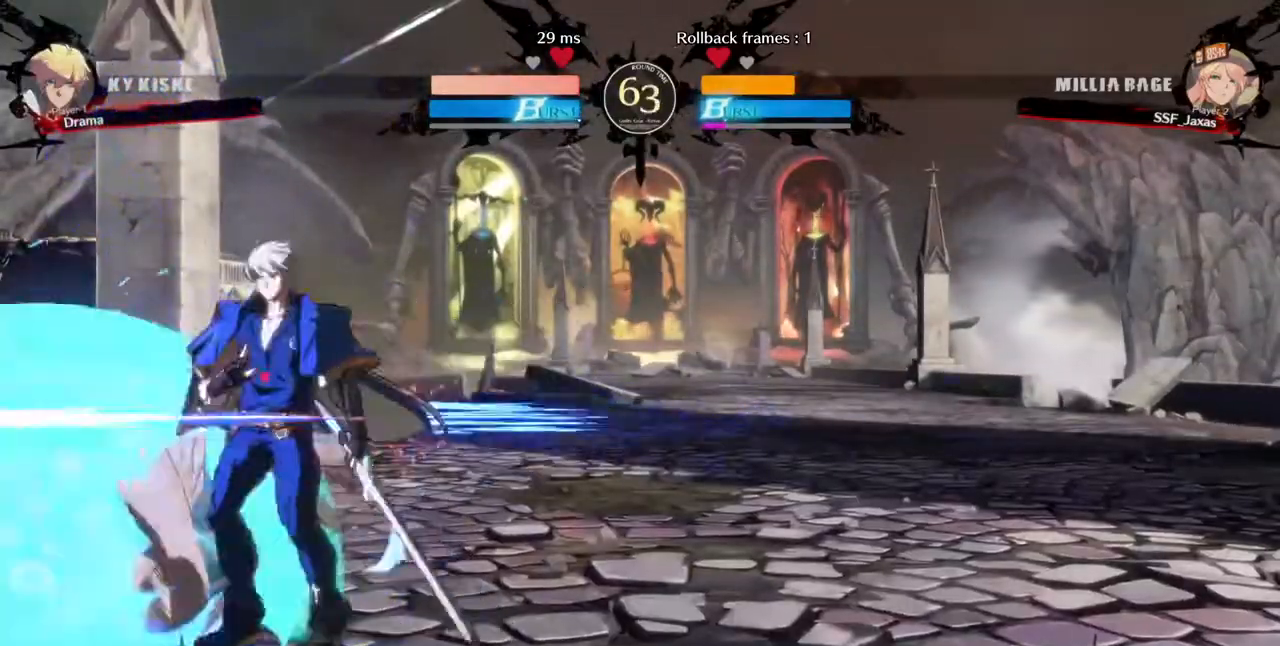
{"dt_ms": 480, "buttons": [], "events": [[120, "SQUARE", "up"], [120, "TRIANGLE", "up"], [200, "DPAD_LEFT", "up"], [200, "R2", "down"], [200, "SQUARE", "down"], [240, "R2", "up"], [240, "SQUARE", "up"]]}
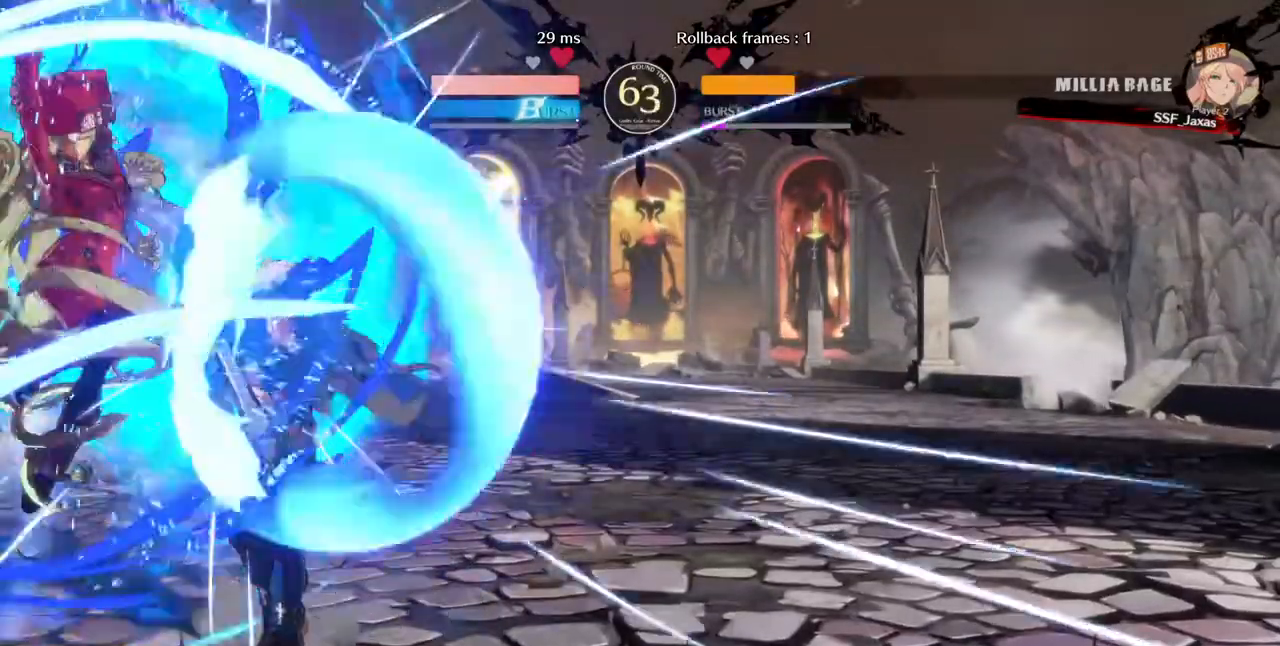
{"dt_ms": 520, "buttons": ["DPAD_LEFT"], "events": [[160, "DPAD_LEFT", "down"]]}
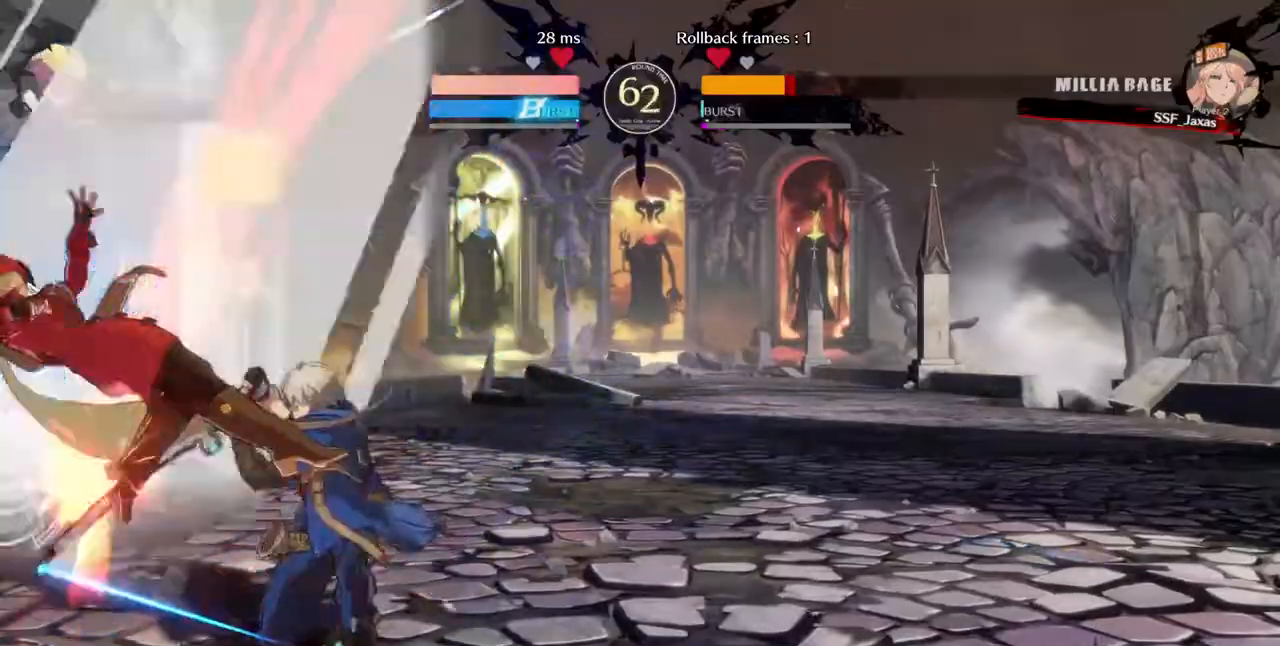
{"dt_ms": 480, "buttons": ["DPAD_LEFT"], "events": []}
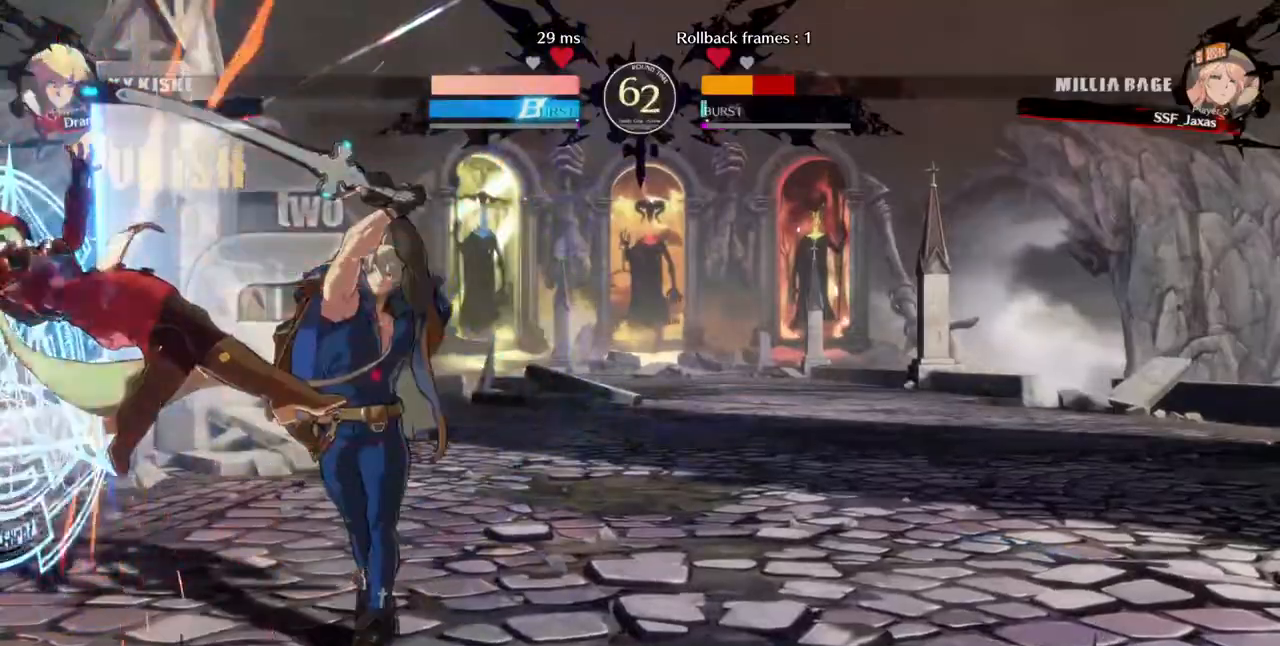
{"dt_ms": 520, "buttons": ["SQUARE", "DPAD_LEFT"]}
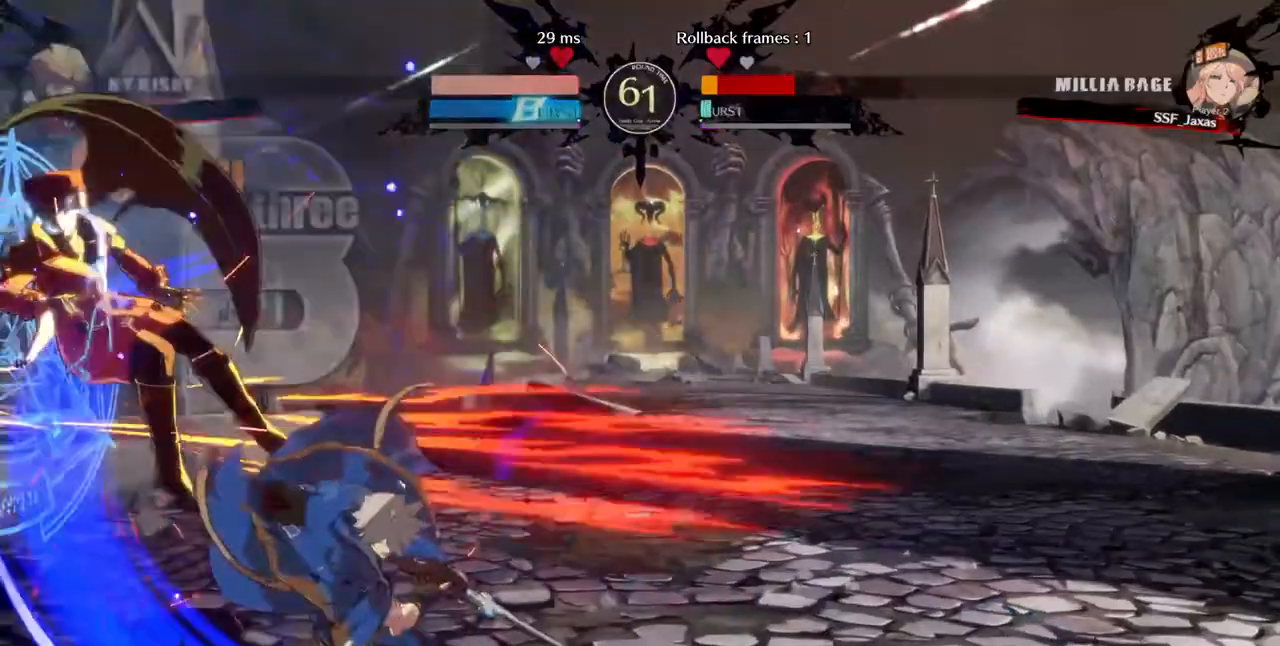
{"dt_ms": 480, "buttons": ["SQUARE", "DPAD_LEFT"]}
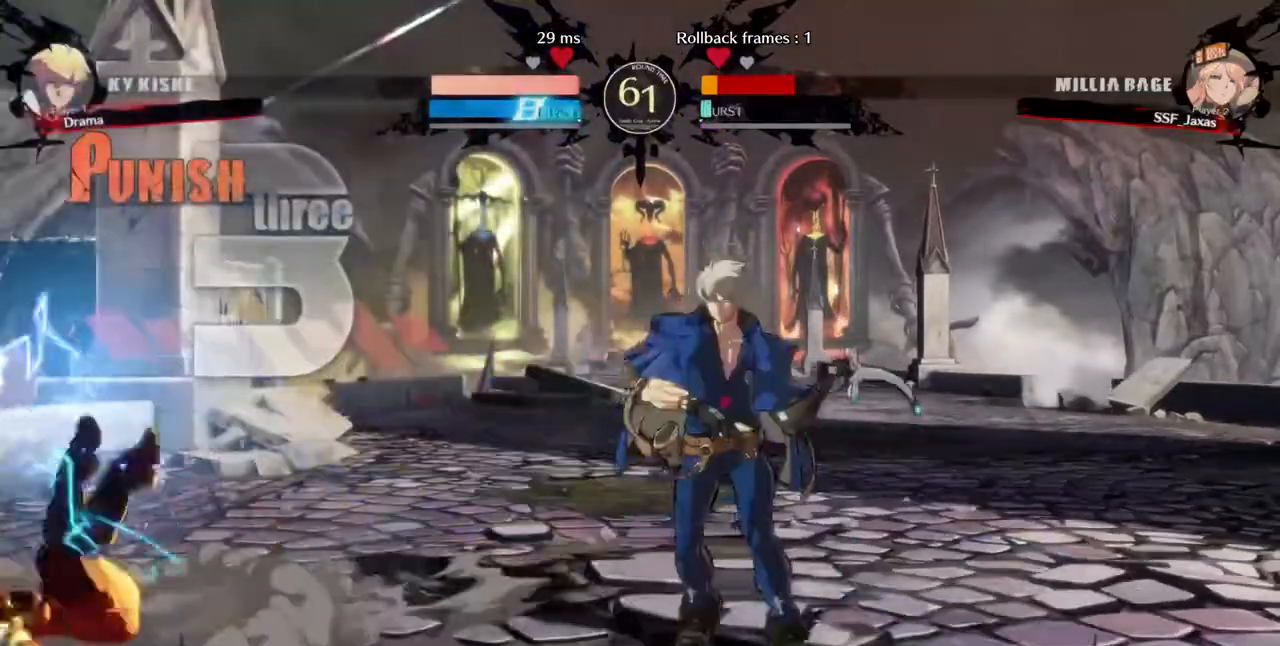
{"dt_ms": 520, "buttons": ["DPAD_LEFT"]}
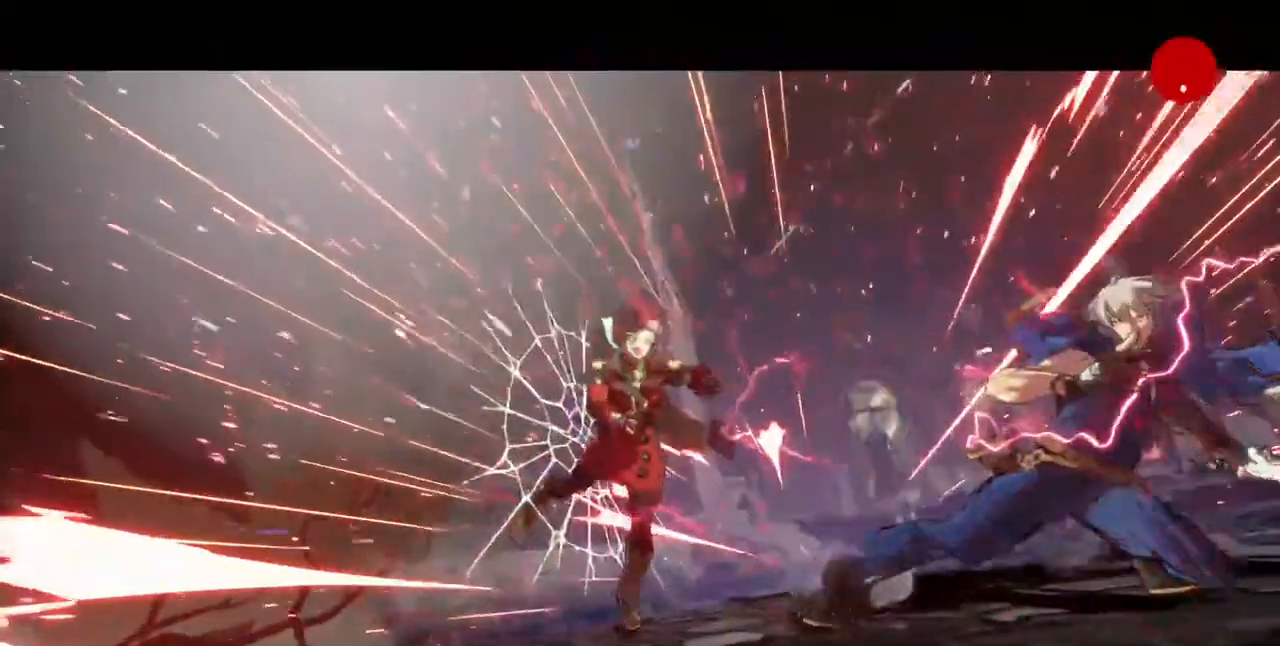
{"dt_ms": 480, "buttons": ["DPAD_LEFT"], "events": []}
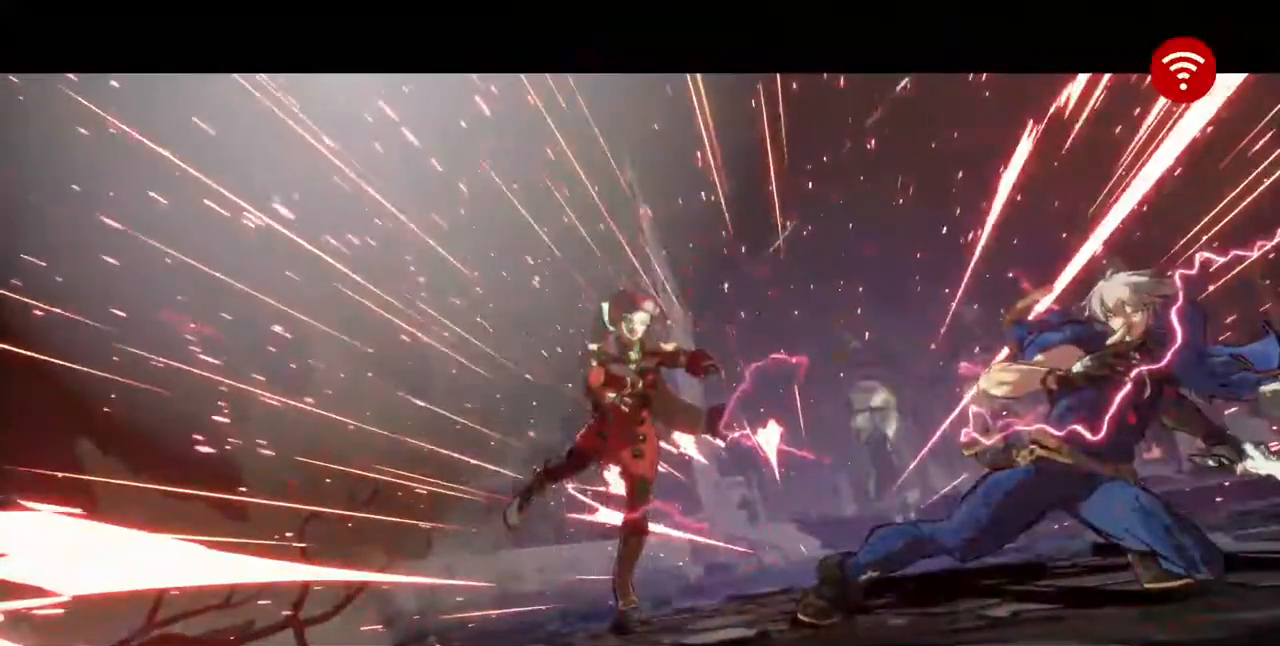
{"dt_ms": 520, "buttons": ["CROSS"], "events": [[40, "DPAD_LEFT", "up"], [200, "SQUARE", "down"], [360, "SQUARE", "up"], [520, "CROSS", "down"]]}
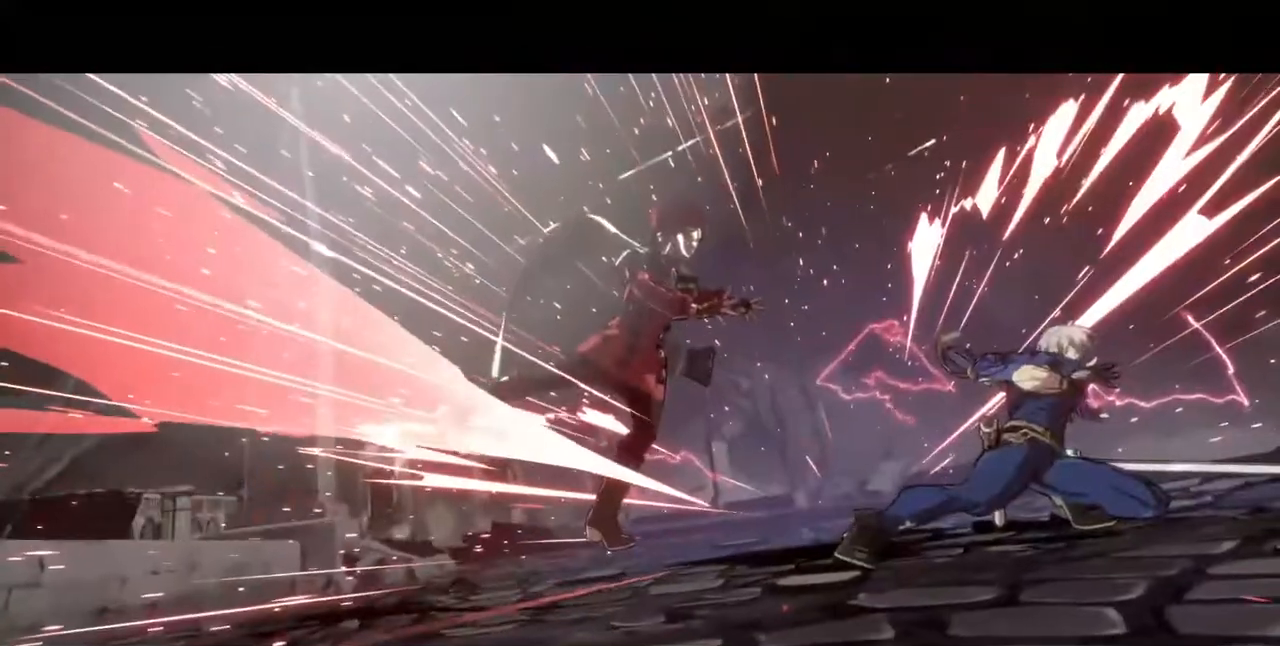
{"dt_ms": 480, "buttons": ["CROSS"], "events": [[120, "CROSS", "up"], [240, "CROSS", "down"], [360, "CROSS", "up"], [480, "CROSS", "down"]]}
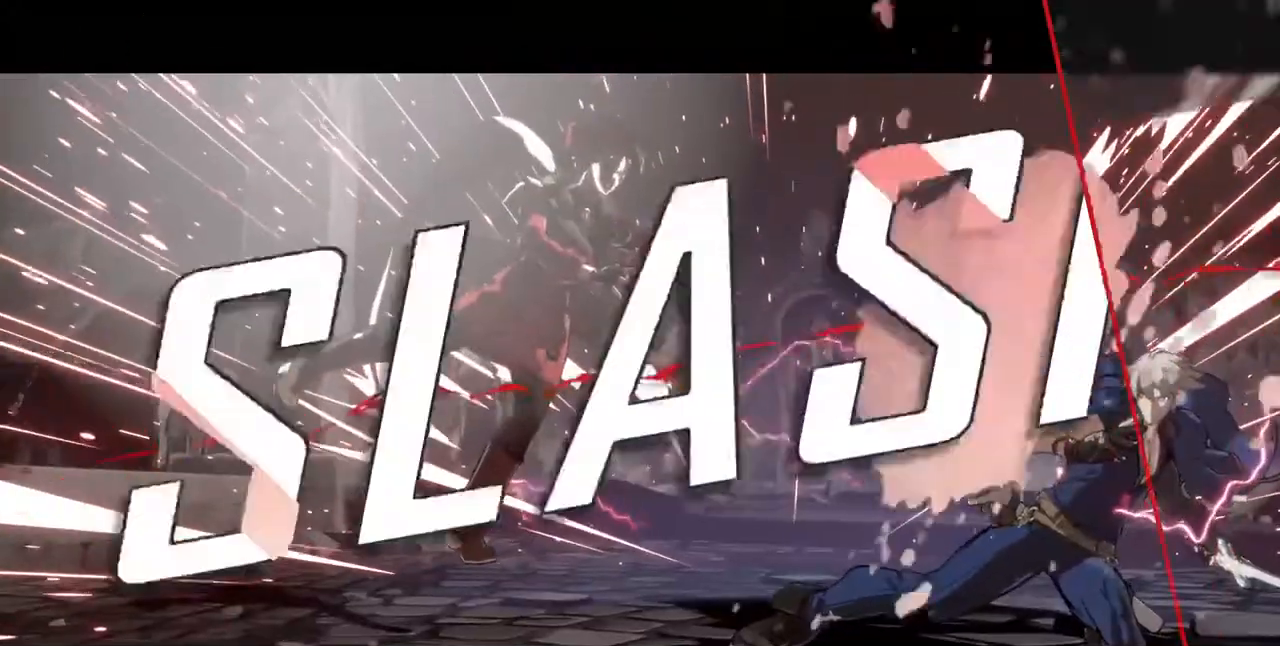
{"dt_ms": 520, "buttons": ["CROSS"], "events": [[120, "CROSS", "up"], [200, "CROSS", "down"], [400, "CROSS", "up"], [480, "CROSS", "down"]]}
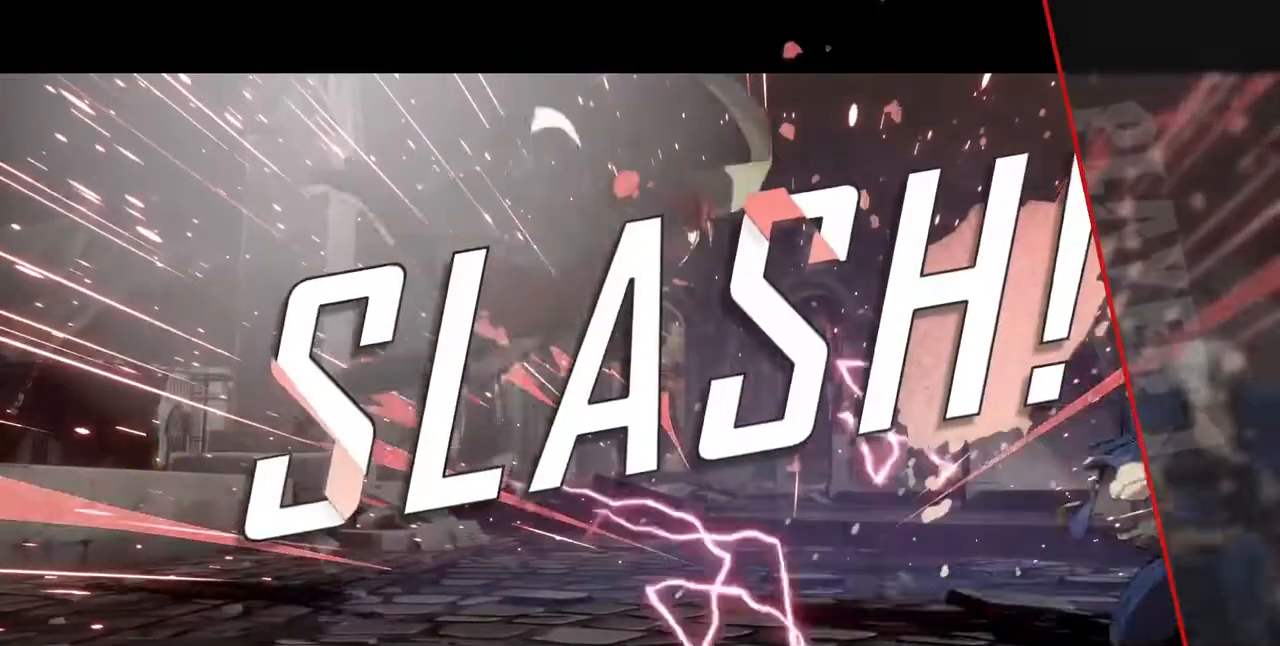
{"dt_ms": 480, "buttons": [], "events": [[120, "CROSS", "up"], [160, "CROSS", "down"], [280, "CROSS", "up"], [360, "CROSS", "down"], [440, "CROSS", "up"]]}
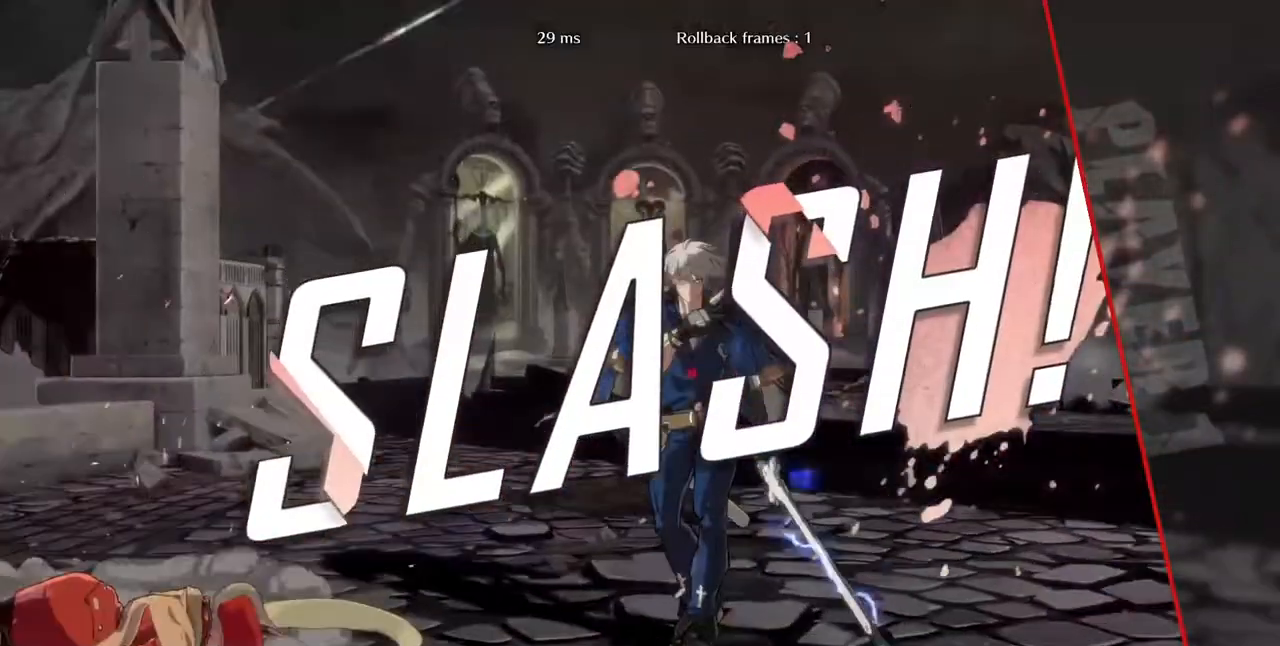
{"dt_ms": 520, "buttons": ["CROSS"], "events": [[40, "CROSS", "down"], [280, "CROSS", "up"], [440, "CROSS", "down"]]}
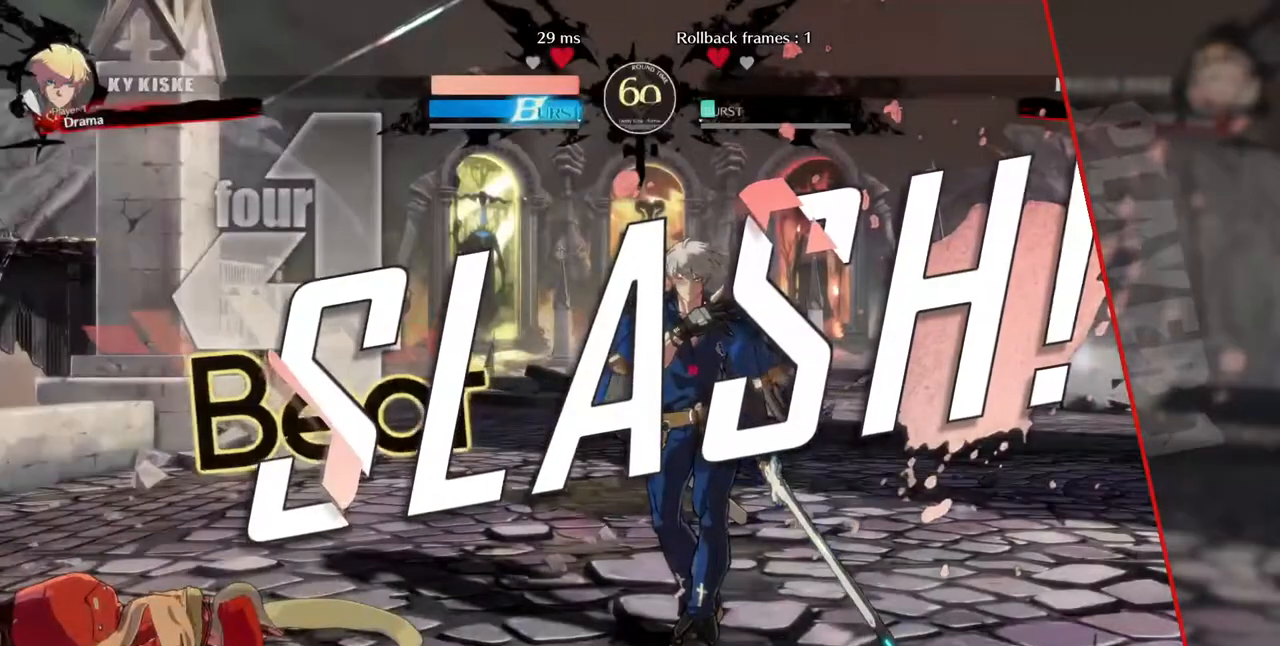
{"dt_ms": 480, "buttons": [], "events": [[40, "CROSS", "up"], [120, "CROSS", "down"], [200, "CROSS", "up"], [320, "CROSS", "down"], [400, "CROSS", "up"]]}
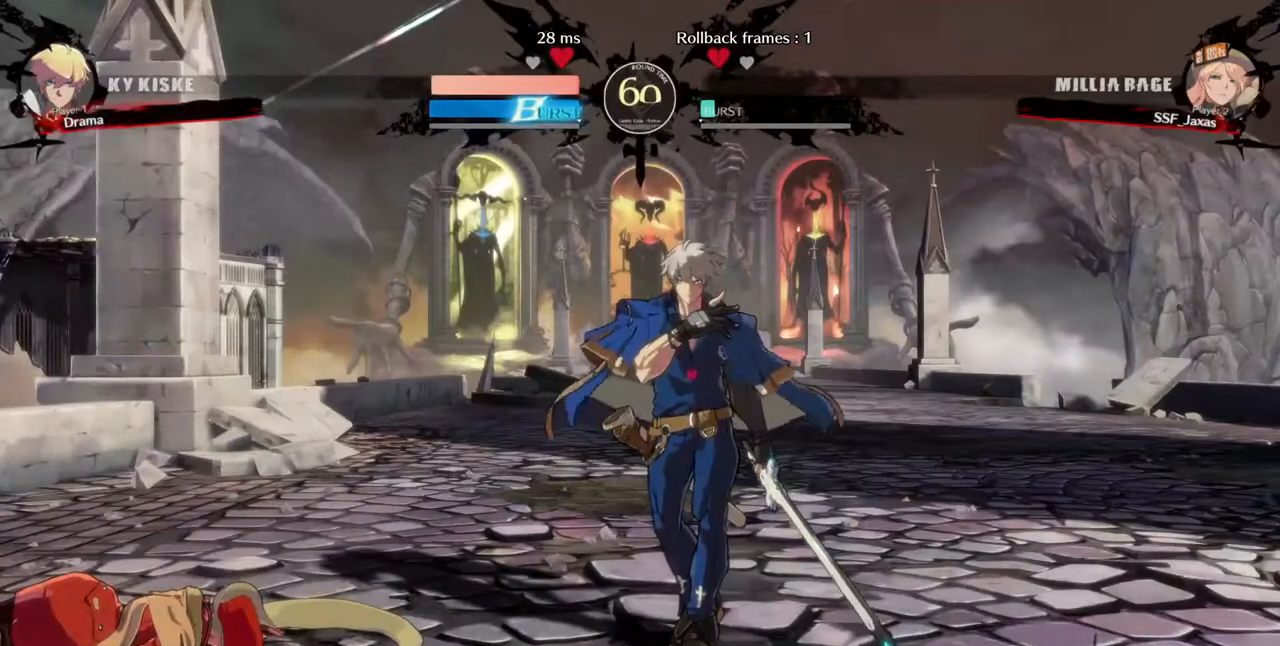
{"dt_ms": 520, "buttons": [], "events": [[40, "CROSS", "down"], [120, "CROSS", "up"], [240, "CROSS", "down"], [280, "CROSS", "up"], [400, "CROSS", "down"], [520, "CROSS", "up"]]}